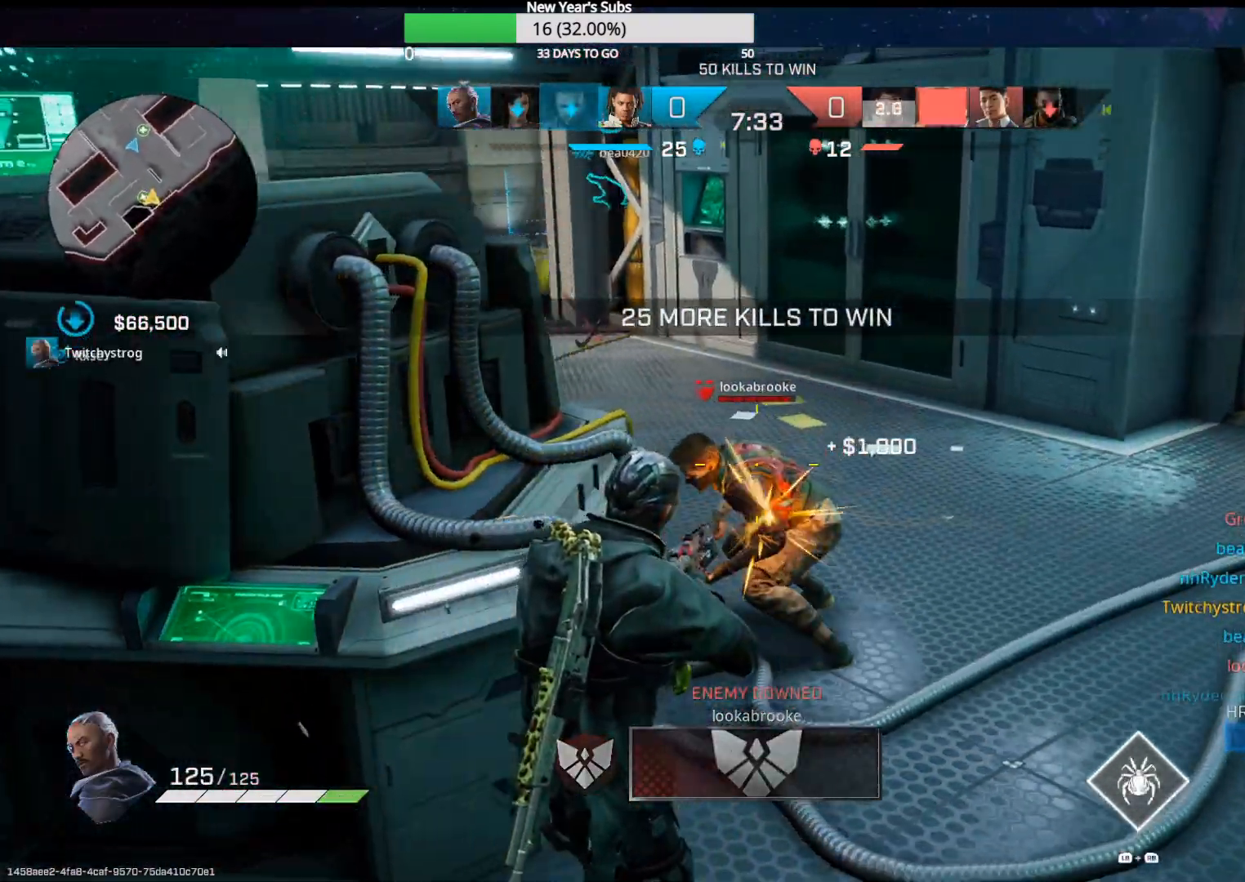
Gameplay with a controller (Xbox layout); each line is a JSON object with the inputs held at the frame after it. "events" lists button and stick changes between this image and that frame as [ms after this image, input, new state], when the widget could be followed in between.
{"buttons": ["R2"], "left_stick": "down-left", "right_stick": "left", "events": [[67, "right_stick", "left"], [83, "left_stick", "down-right"], [117, "right_stick", "down-left"], [283, "right_stick", "center"], [367, "right_stick", "left"], [400, "left_stick", "down-left"]]}
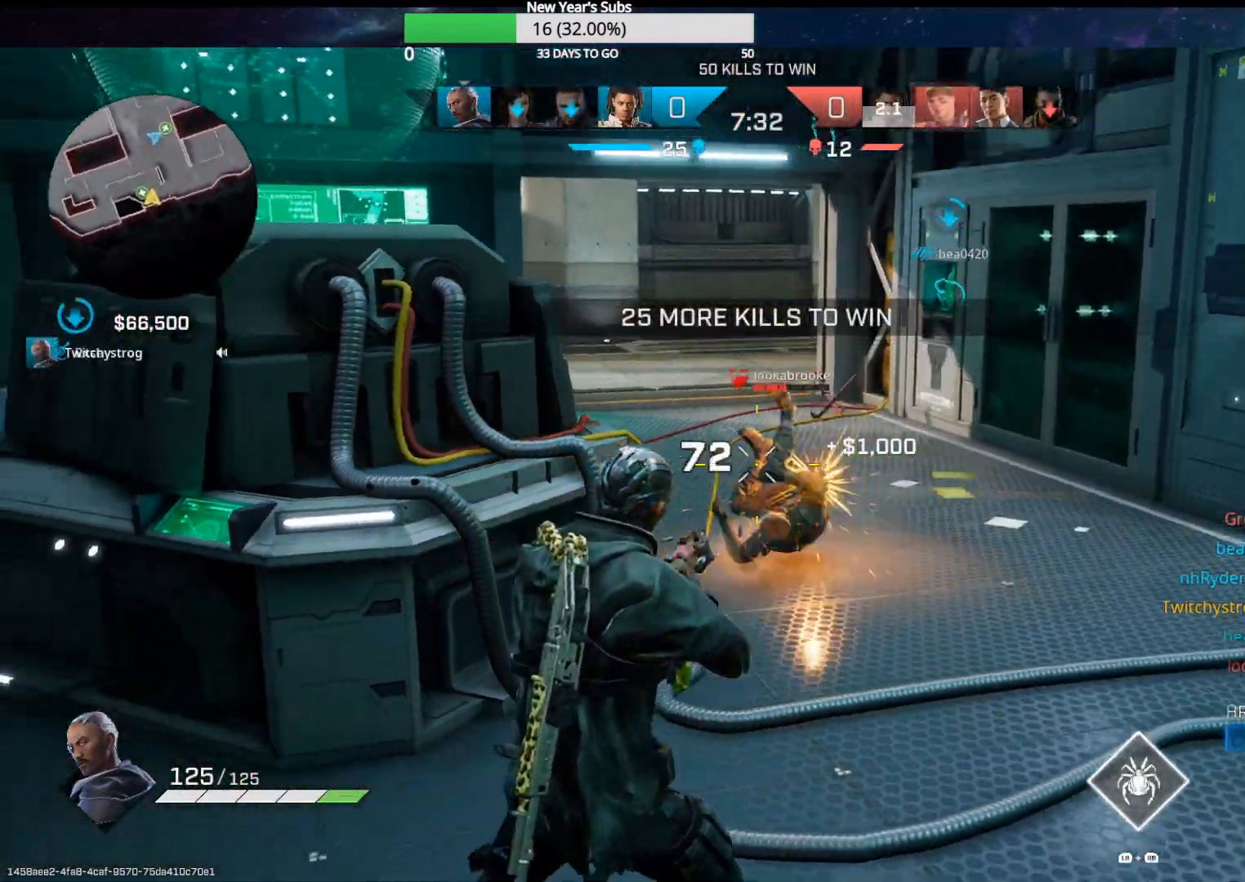
{"buttons": ["R2"], "left_stick": "up-right", "right_stick": "left", "events": [[33, "left_stick", "left"], [83, "right_stick", "center"], [200, "right_stick", "right"], [217, "left_stick", "up-right"], [317, "right_stick", "up-left"], [333, "left_stick", "up"], [417, "right_stick", "left"], [450, "left_stick", "up-right"]]}
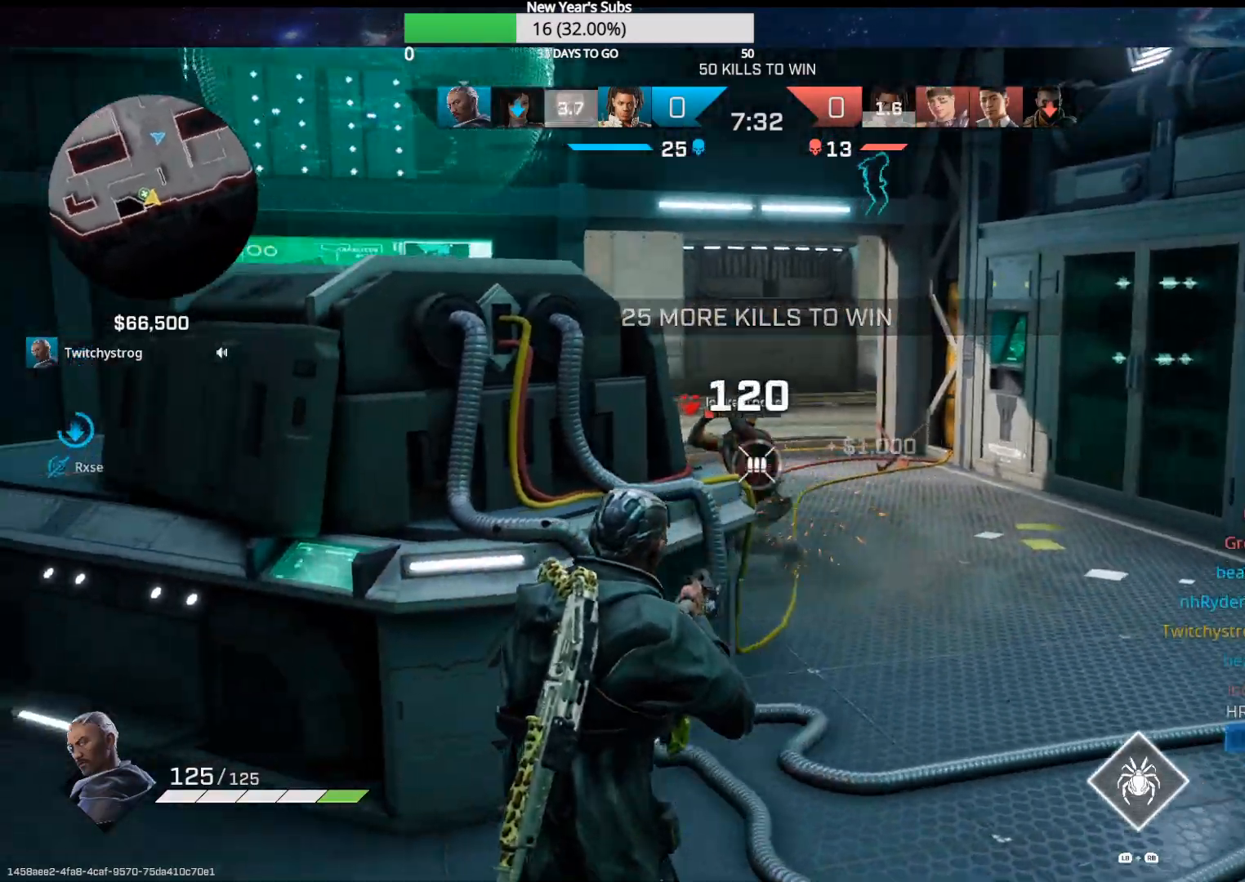
{"buttons": [], "left_stick": "up-left", "right_stick": "center", "events": [[17, "right_stick", "center"], [217, "right_stick", "left"], [283, "R2", "up"], [300, "left_stick", "up-left"], [317, "right_stick", "center"], [367, "Y", "down"], [467, "Y", "up"]]}
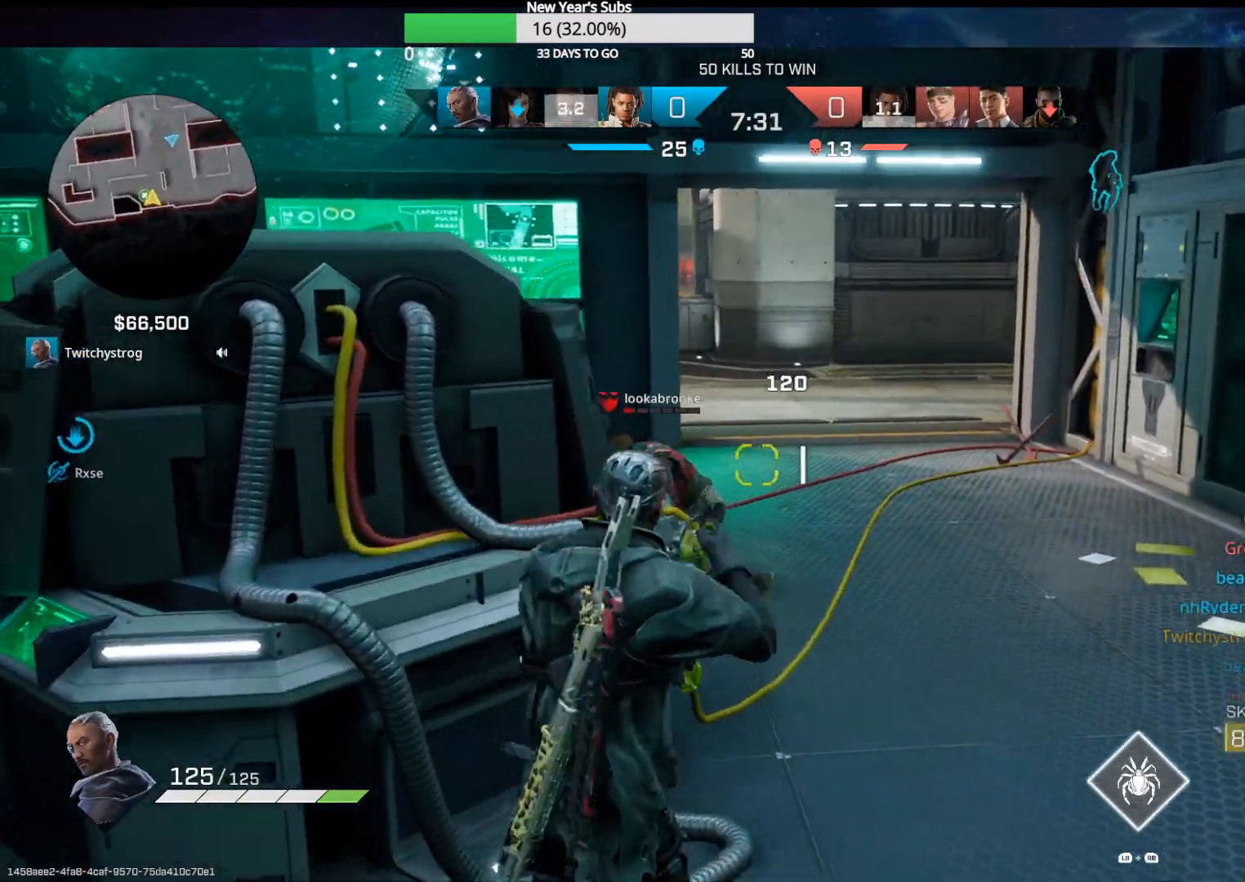
{"buttons": [], "left_stick": "up-right", "right_stick": "up-left", "events": [[50, "left_stick", "up-right"], [67, "right_stick", "down-left"], [217, "right_stick", "center"], [467, "right_stick", "up-left"]]}
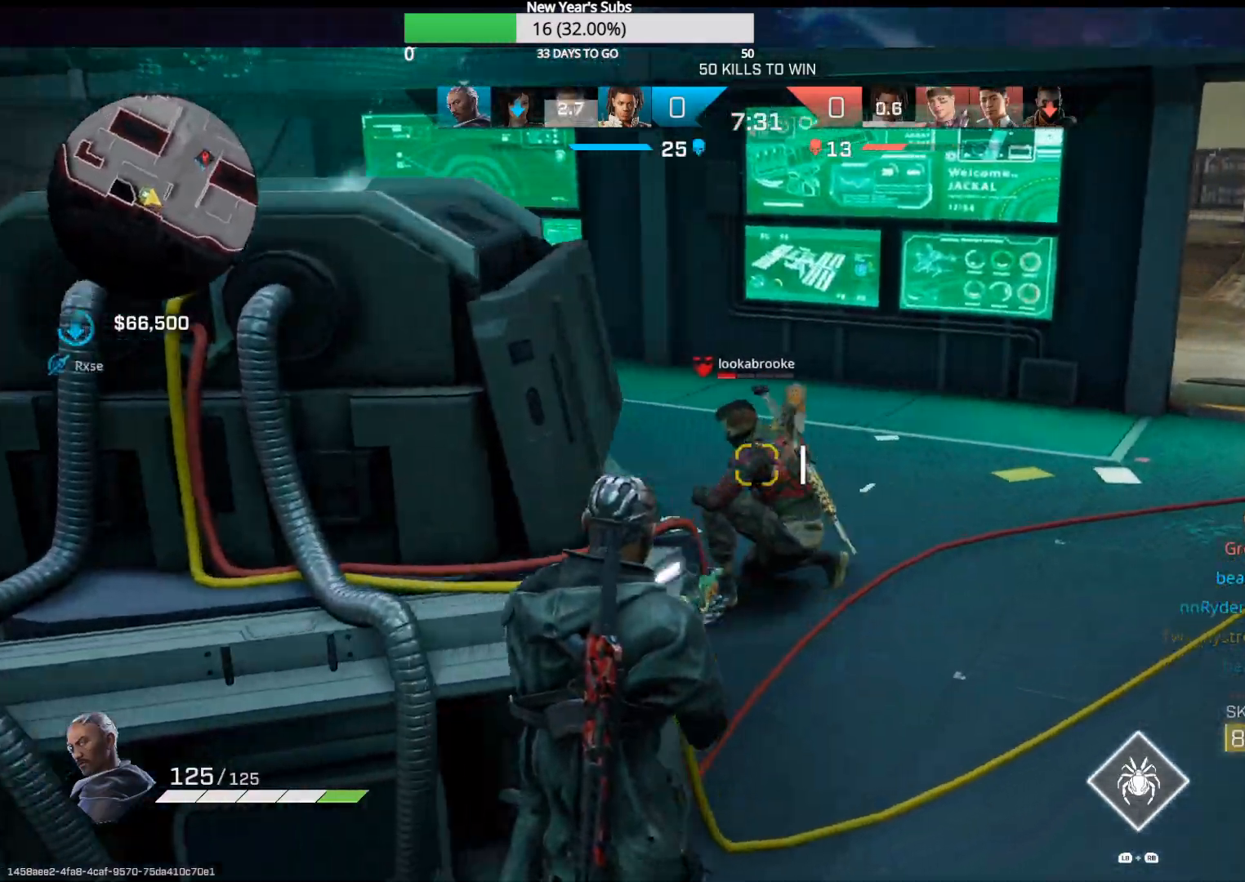
{"buttons": [], "left_stick": "up-left", "right_stick": "center", "events": [[33, "R2", "down"], [150, "right_stick", "left"], [167, "R2", "up"], [167, "left_stick", "down-left"], [283, "R2", "down"], [300, "left_stick", "left"], [383, "R2", "up"], [383, "right_stick", "center"], [400, "left_stick", "up-left"]]}
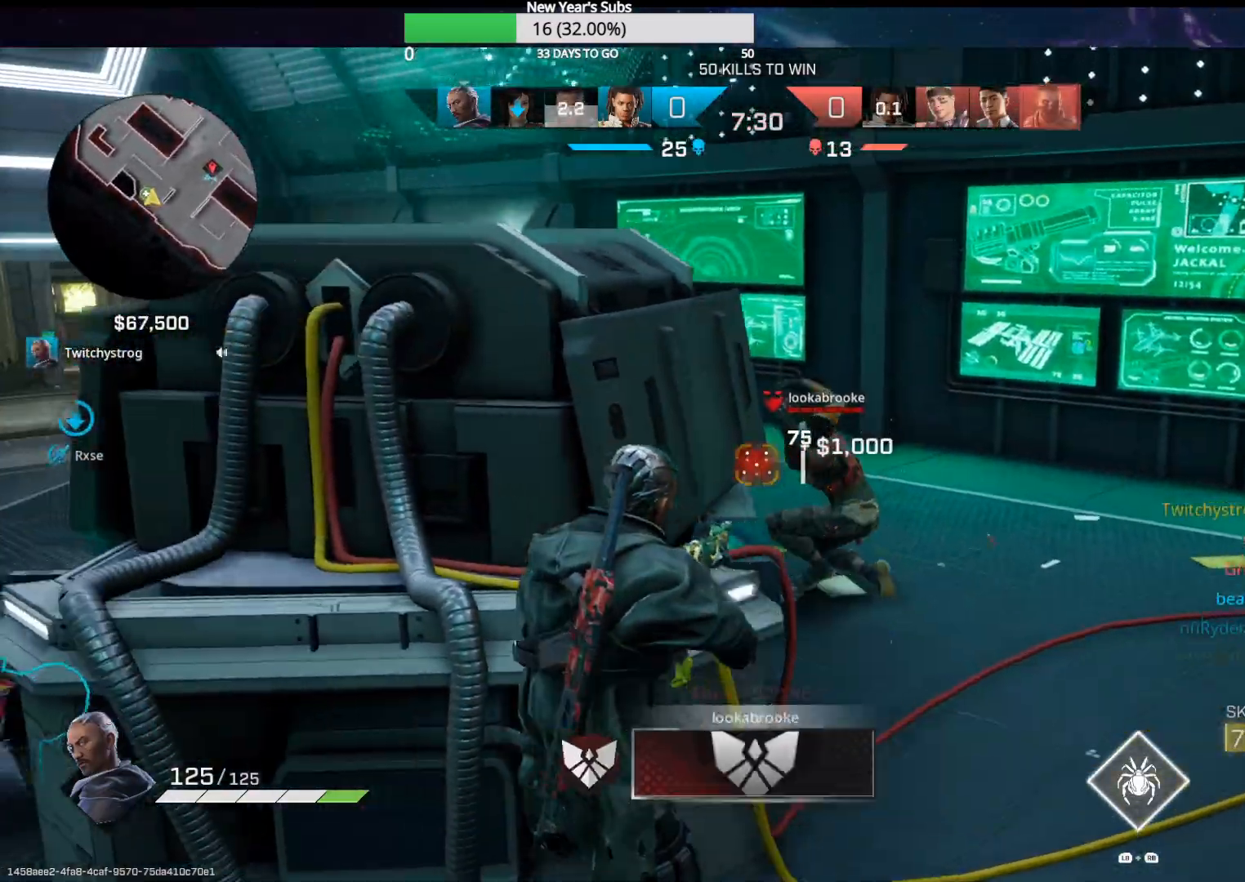
{"buttons": [], "left_stick": "up-left", "right_stick": "center", "events": [[67, "B", "down"], [167, "B", "up"]]}
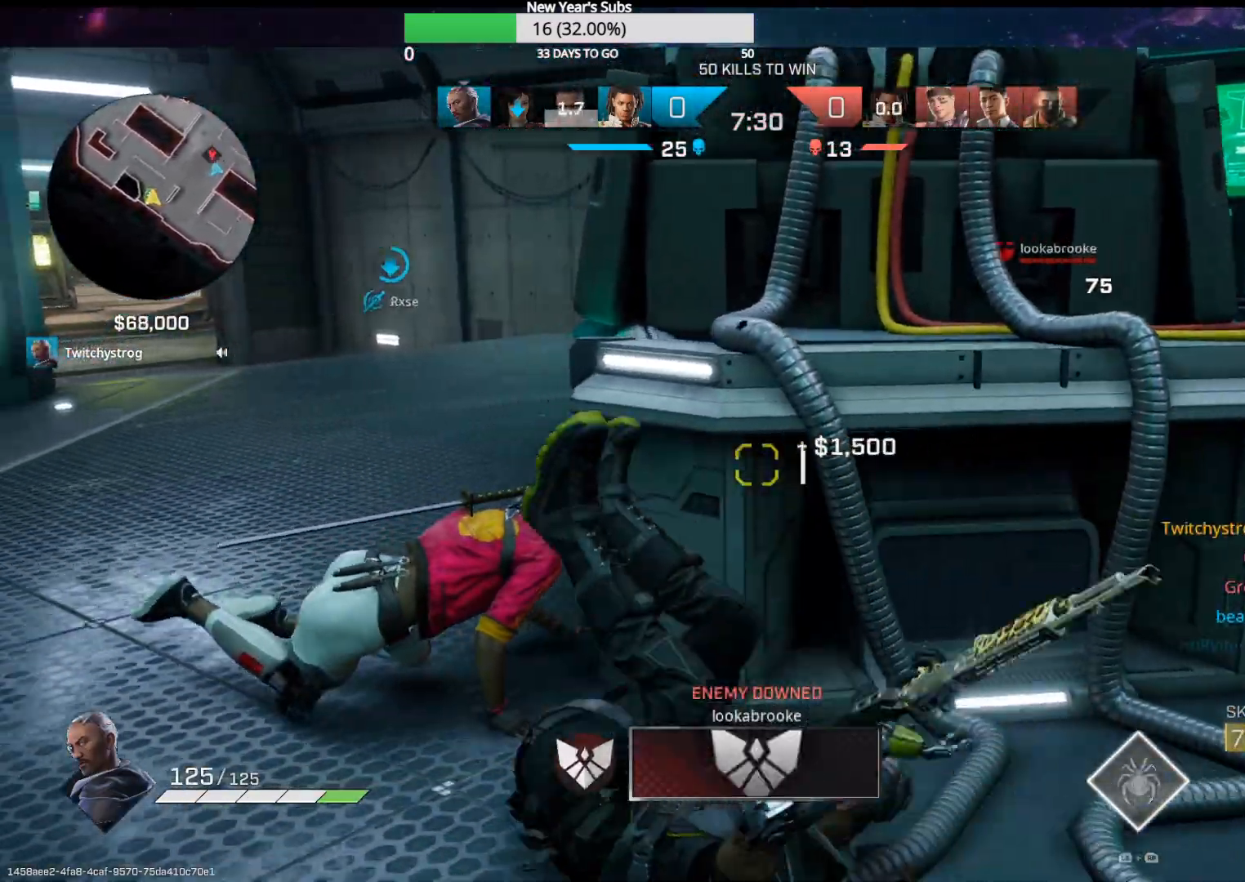
{"buttons": ["X"], "left_stick": "center", "right_stick": "center", "events": [[117, "X", "down"], [117, "left_stick", "up-right"], [400, "left_stick", "center"]]}
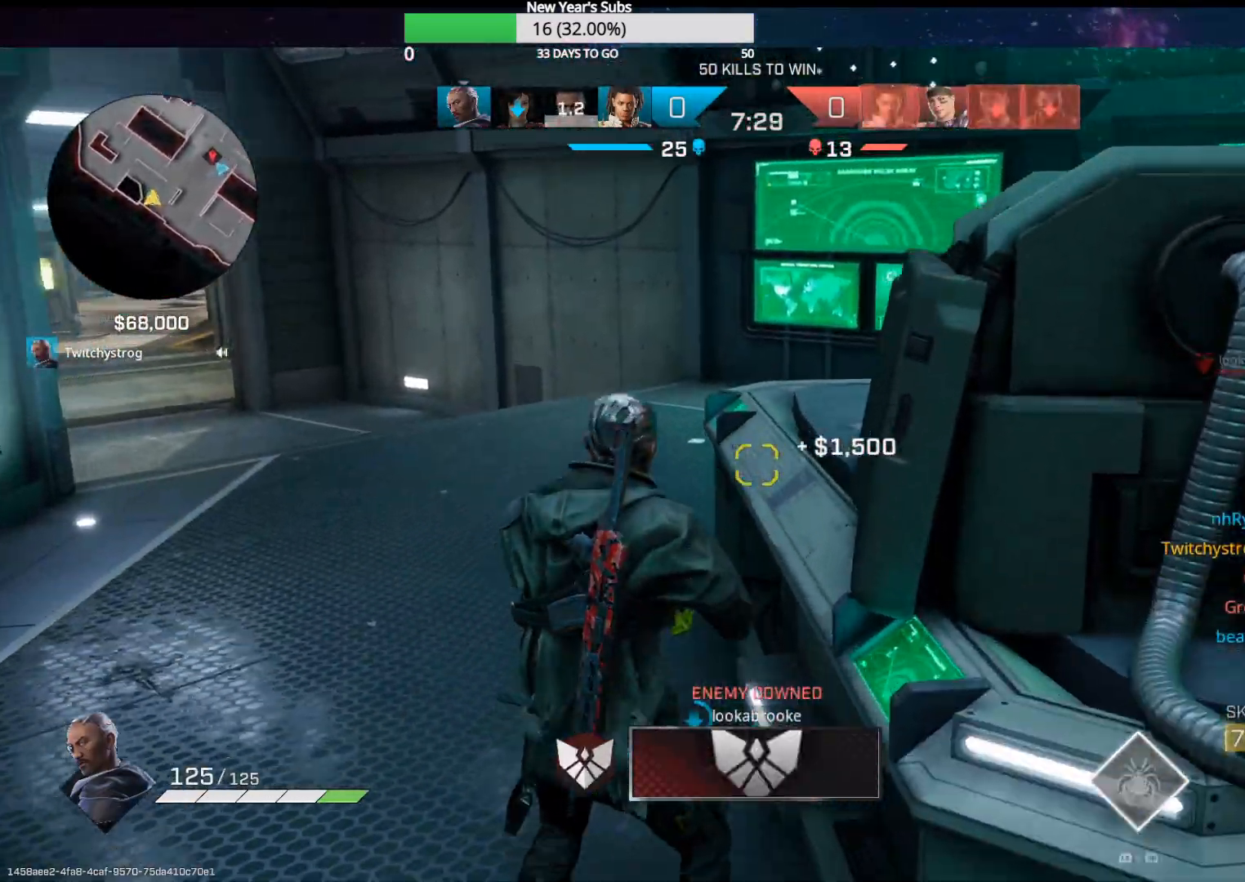
{"buttons": ["X"], "left_stick": "center", "right_stick": "center", "events": [[67, "right_stick", "right"], [500, "right_stick", "center"]]}
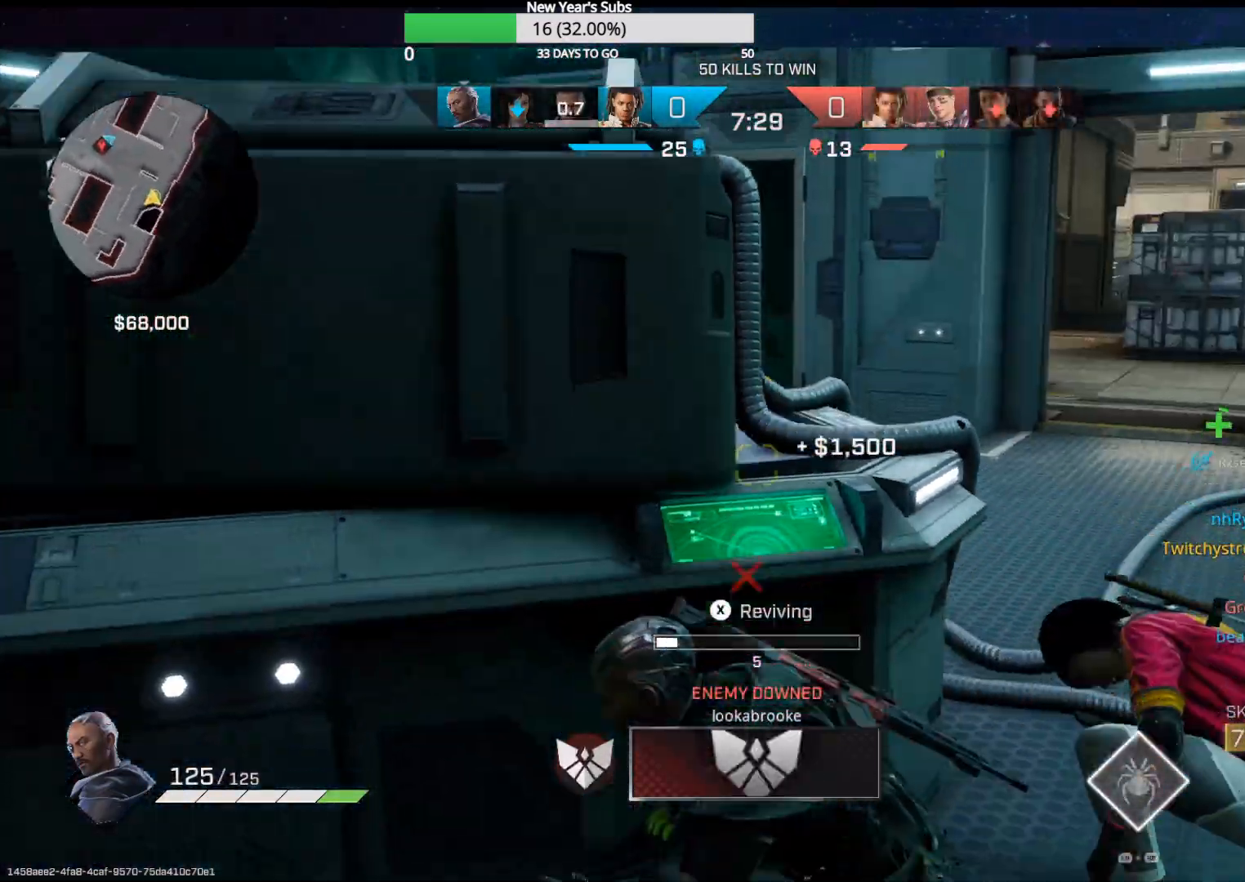
{"buttons": ["X"], "left_stick": "center", "right_stick": "center", "events": []}
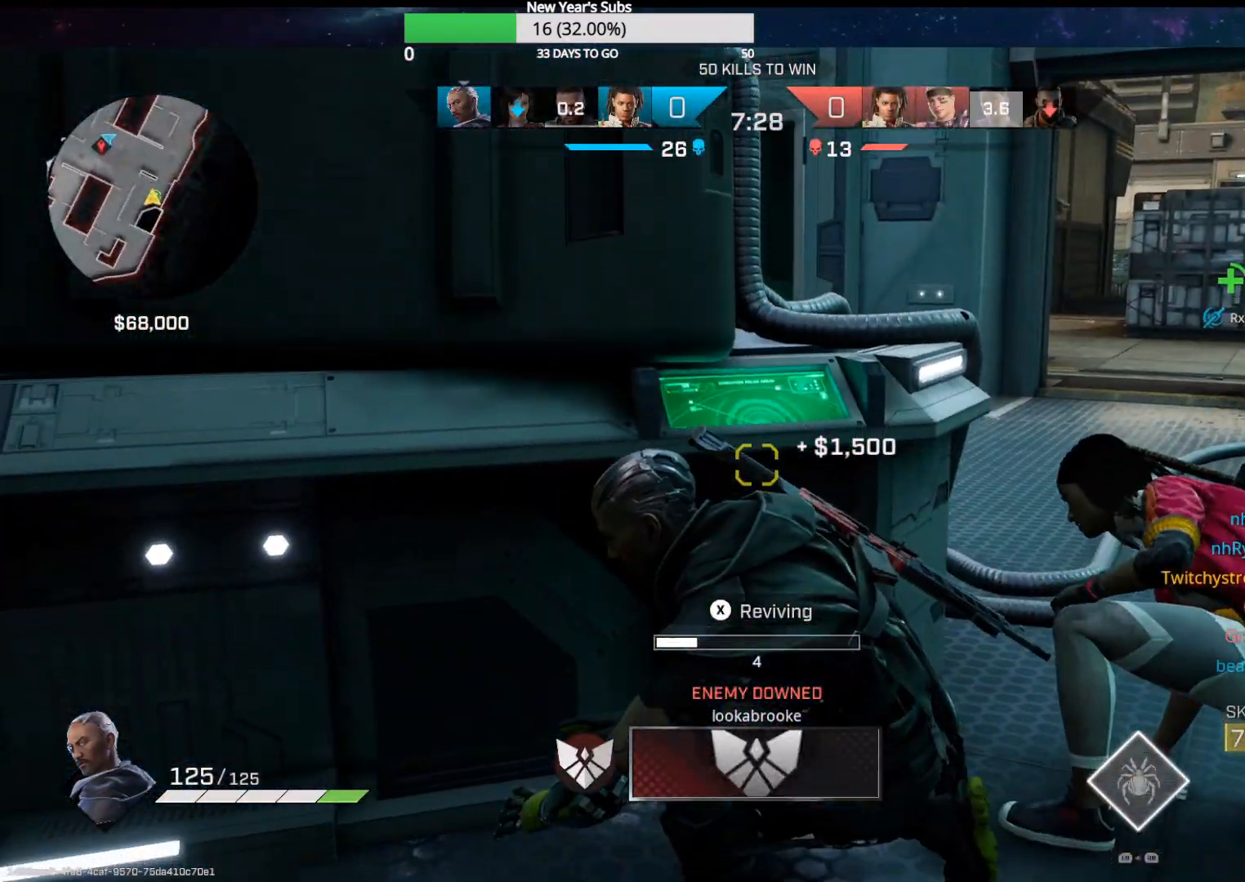
{"buttons": ["X"], "left_stick": "left", "right_stick": "center", "events": [[83, "right_stick", "right"], [200, "right_stick", "center"], [367, "left_stick", "left"]]}
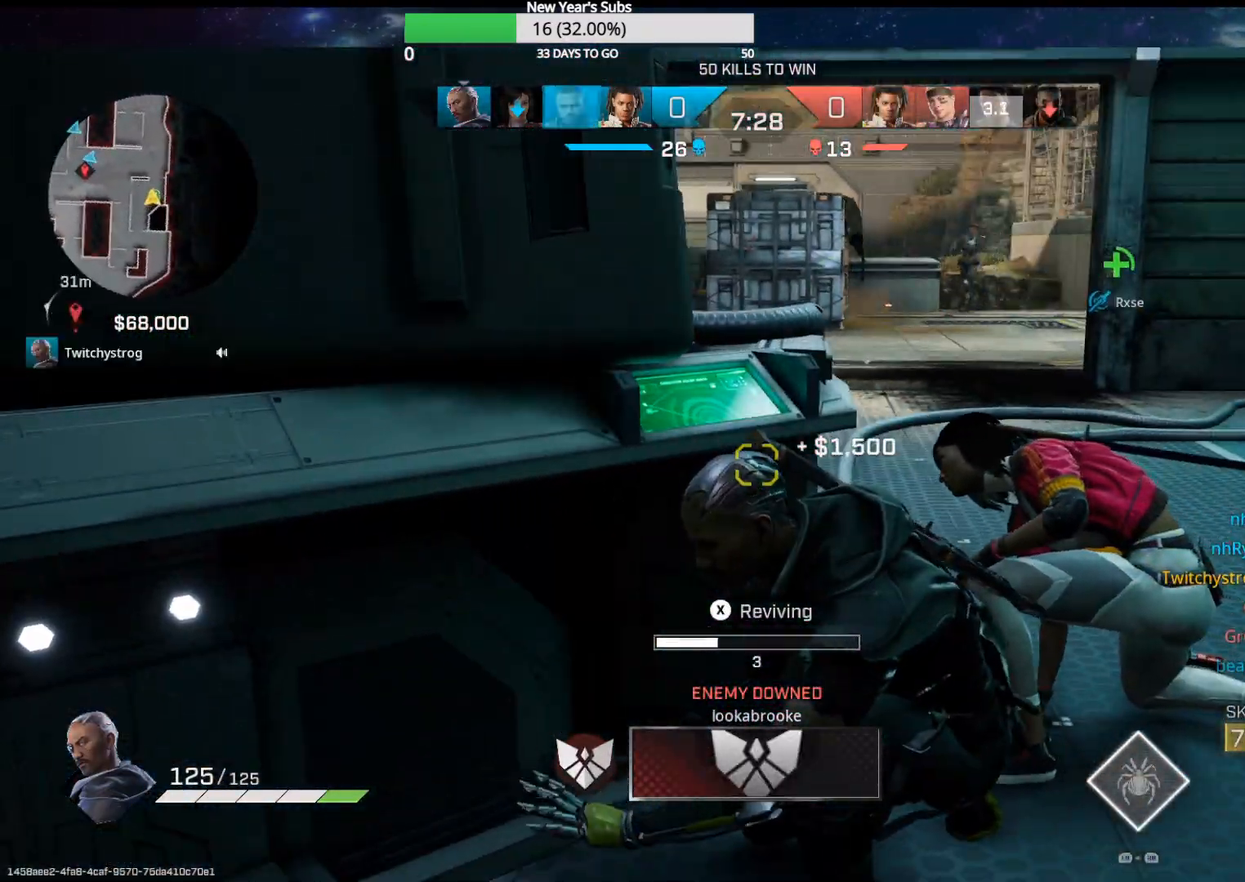
{"buttons": [], "left_stick": "left", "right_stick": "center", "events": [[33, "X", "up"], [117, "B", "down"], [233, "B", "up"]]}
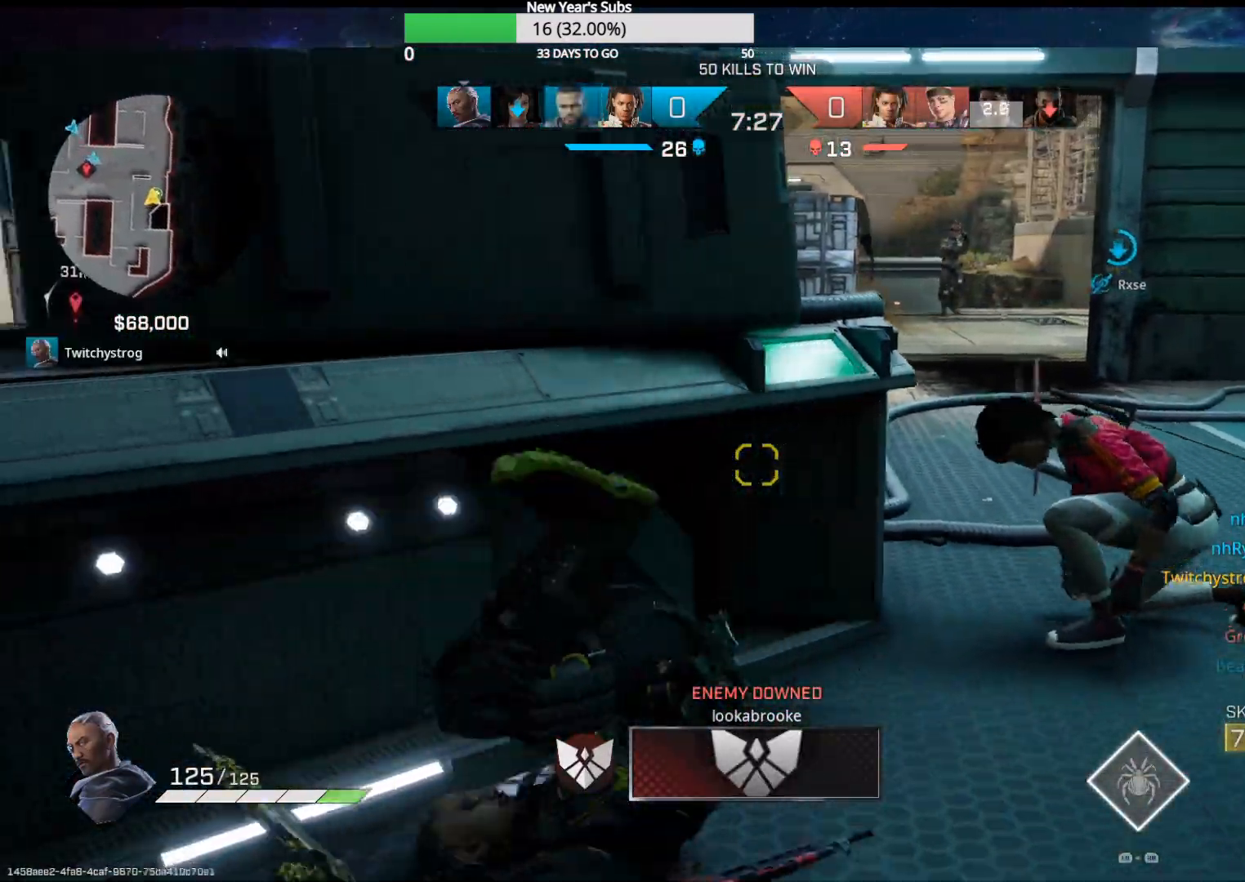
{"buttons": [], "left_stick": "up", "right_stick": "center", "events": [[100, "left_stick", "right"], [217, "left_stick", "up-right"], [333, "left_stick", "up"], [400, "R3", "down"], [500, "R3", "up"]]}
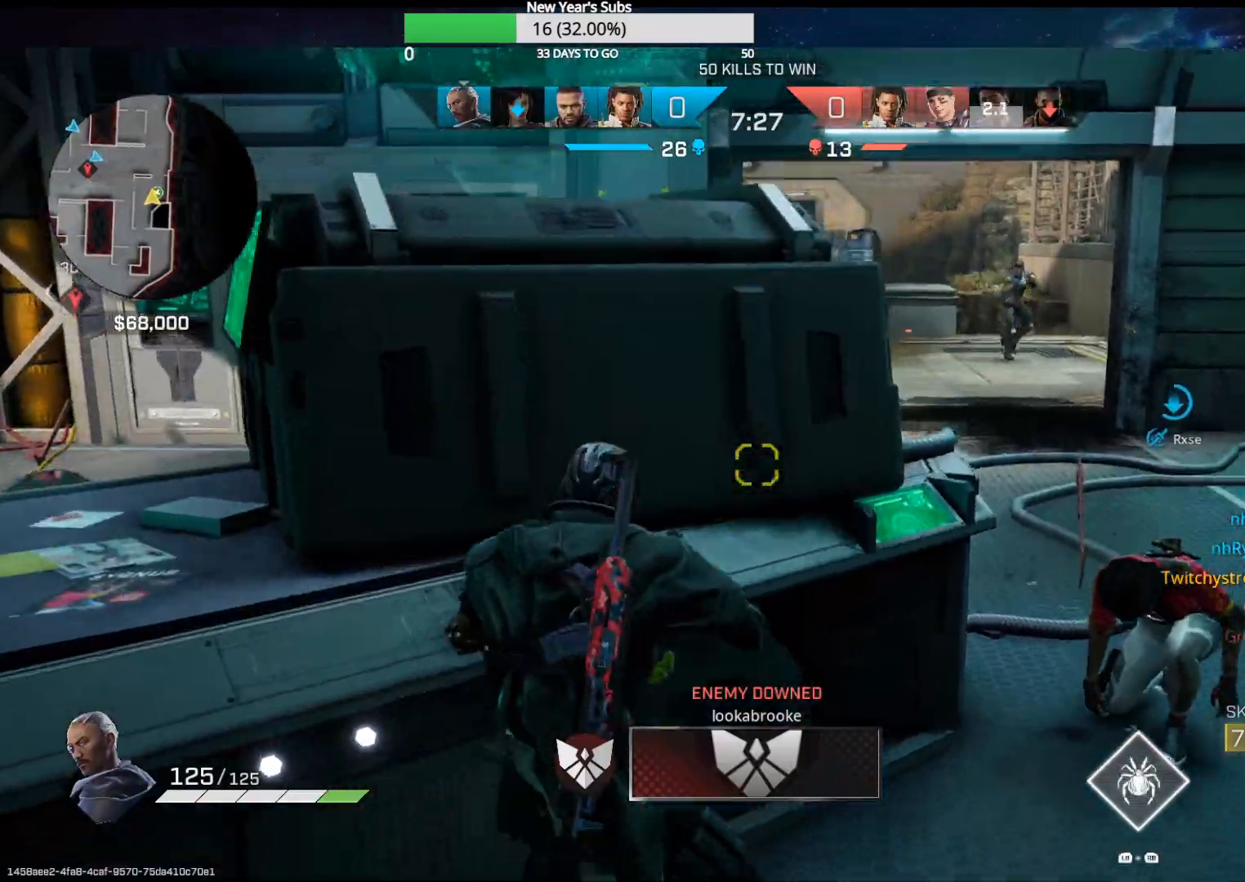
{"buttons": ["L2"], "left_stick": "up-left", "right_stick": "down-right", "events": [[50, "right_stick", "up-right"], [117, "left_stick", "up-left"], [150, "L2", "down"], [300, "right_stick", "center"], [500, "right_stick", "down-right"]]}
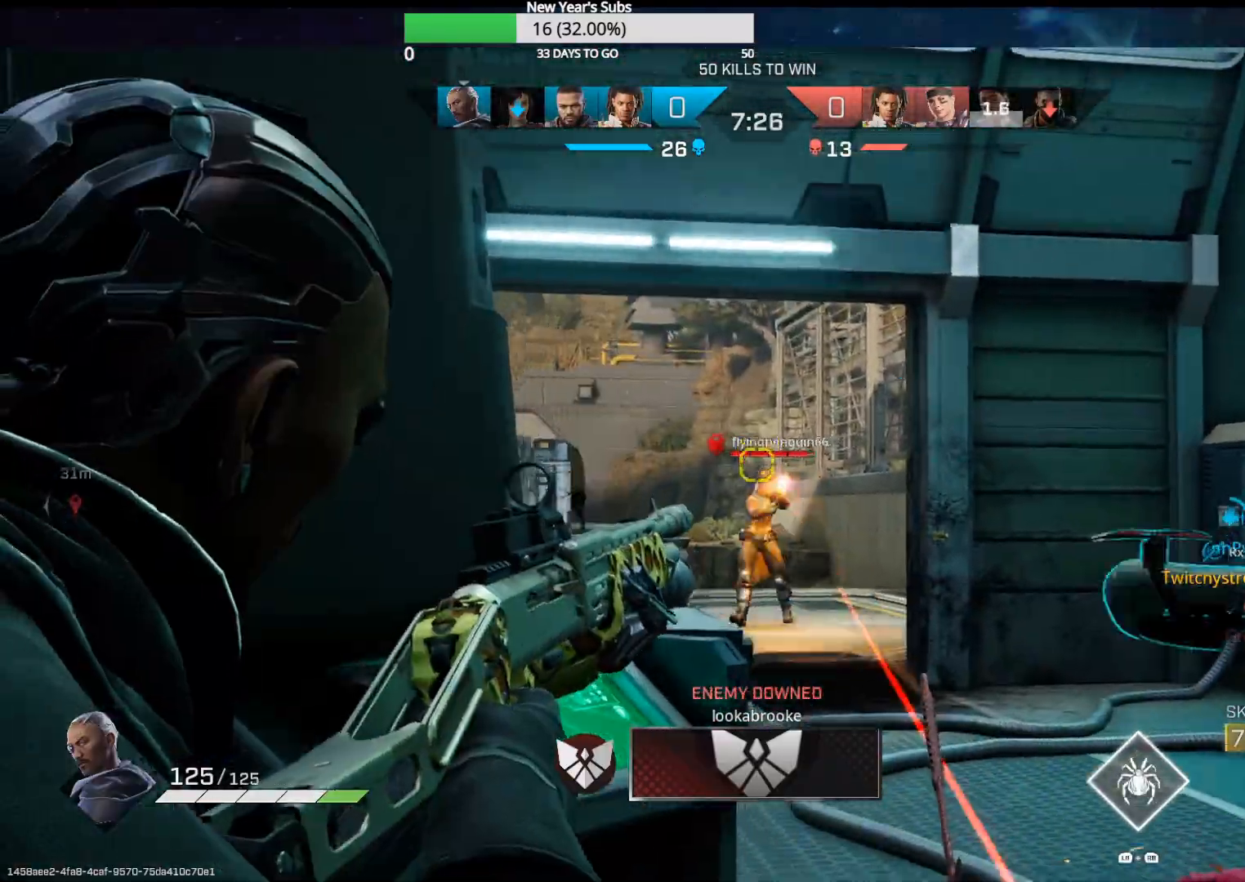
{"buttons": ["L2"], "left_stick": "down", "right_stick": "center", "events": [[50, "left_stick", "up-right"], [167, "R2", "down"], [167, "right_stick", "left"], [300, "R2", "up"], [300, "right_stick", "down"], [333, "left_stick", "down"], [383, "right_stick", "down-right"], [500, "right_stick", "center"]]}
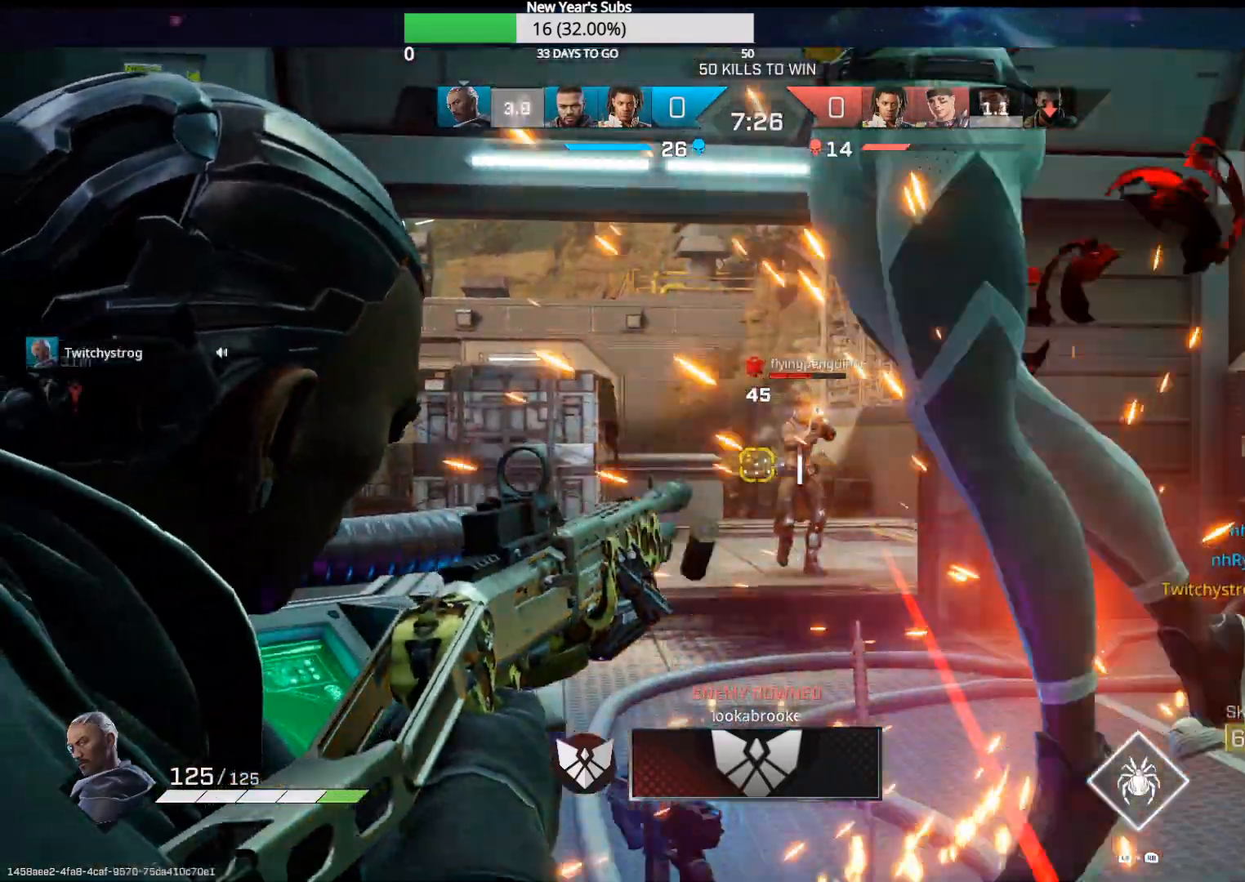
{"buttons": ["L2"], "left_stick": "down", "right_stick": "center", "events": [[83, "right_stick", "right"], [150, "left_stick", "down-left"], [167, "right_stick", "center"], [183, "R2", "down"], [300, "R2", "up"], [483, "left_stick", "down"]]}
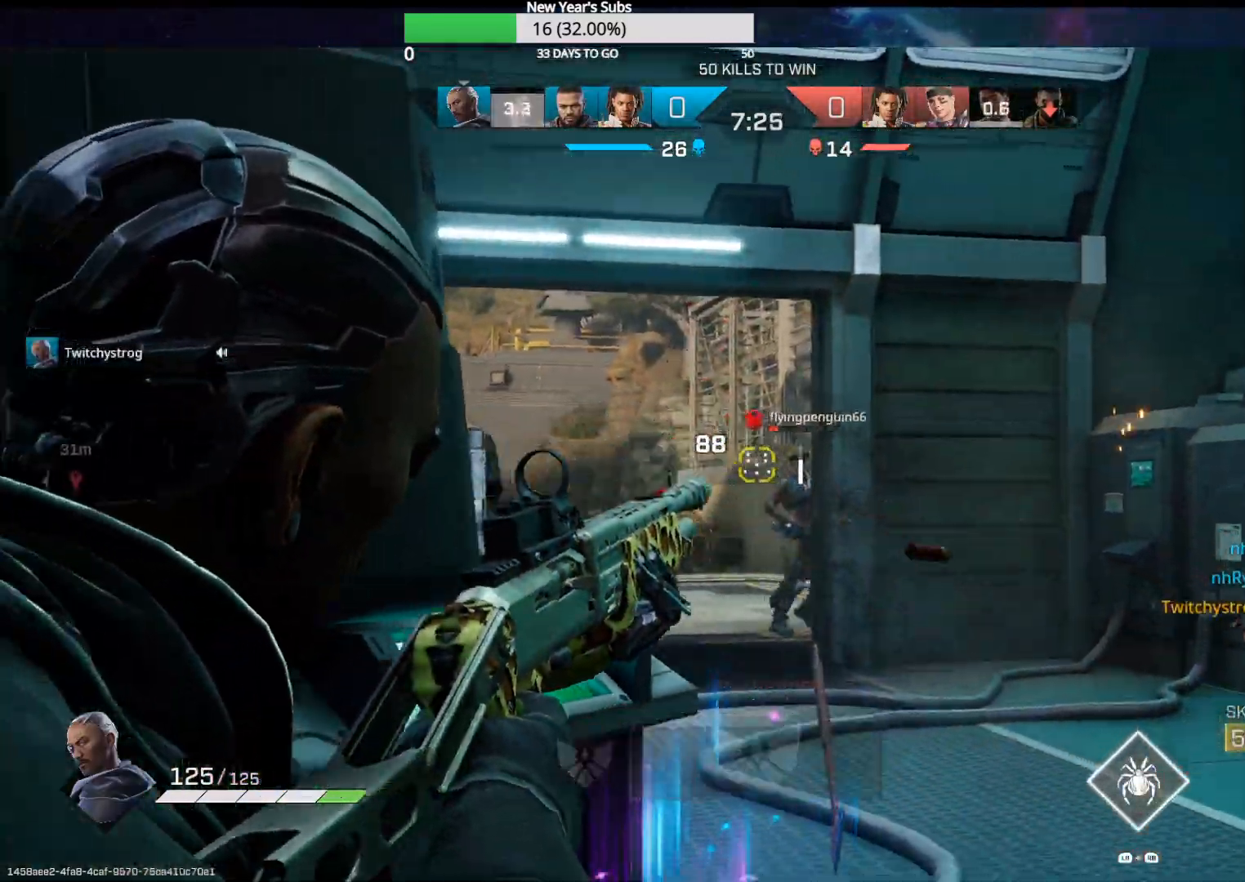
{"buttons": [], "left_stick": "up-left", "right_stick": "center", "events": [[17, "left_stick", "down-right"], [17, "right_stick", "down-right"], [117, "left_stick", "right"], [250, "R2", "down"], [300, "left_stick", "up-left"], [317, "right_stick", "center"], [333, "R2", "up"], [367, "left_stick", "left"], [450, "L2", "up"], [467, "left_stick", "up-left"]]}
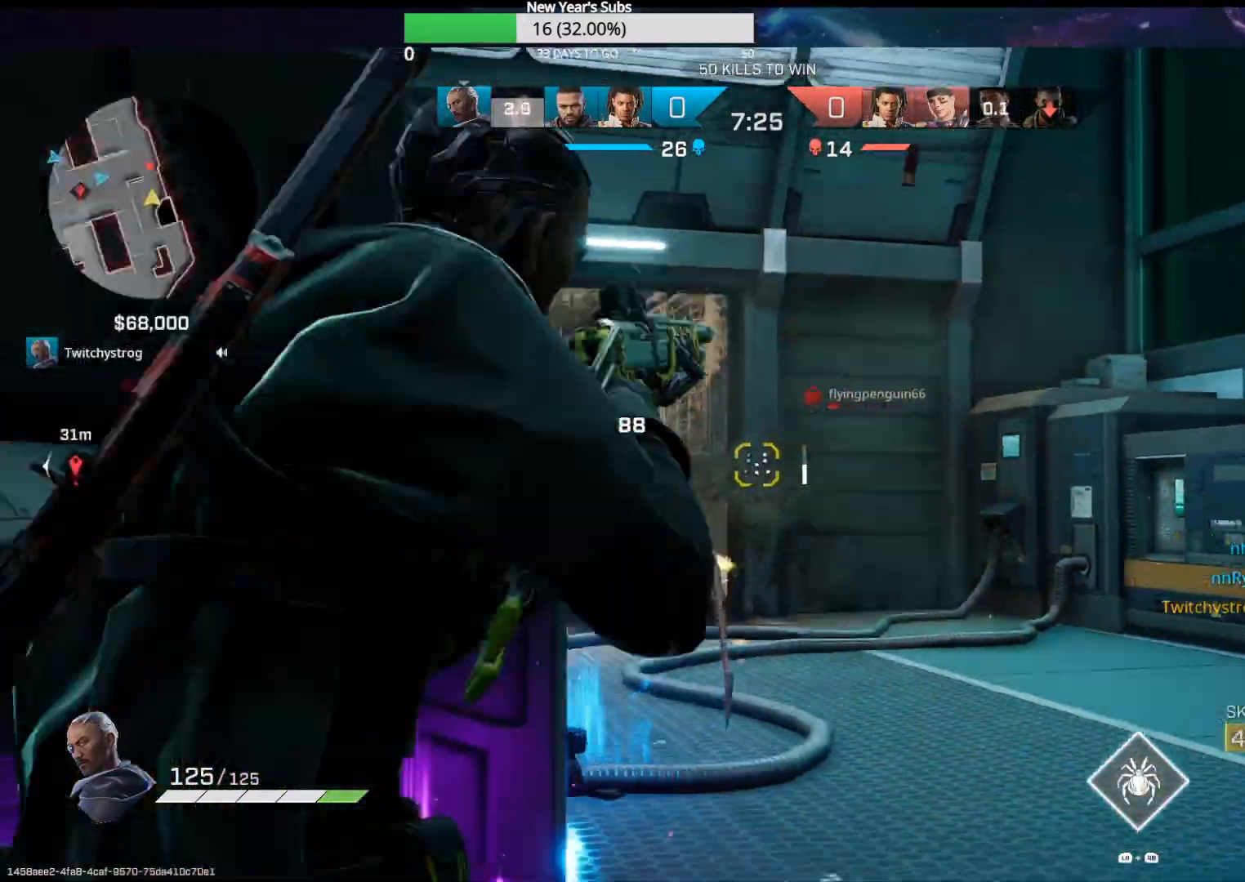
{"buttons": ["X"], "left_stick": "up", "right_stick": "center", "events": [[33, "right_stick", "down-left"], [200, "R3", "down"], [233, "left_stick", "up-right"], [283, "R3", "up"], [283, "right_stick", "center"], [433, "left_stick", "up"], [450, "X", "down"]]}
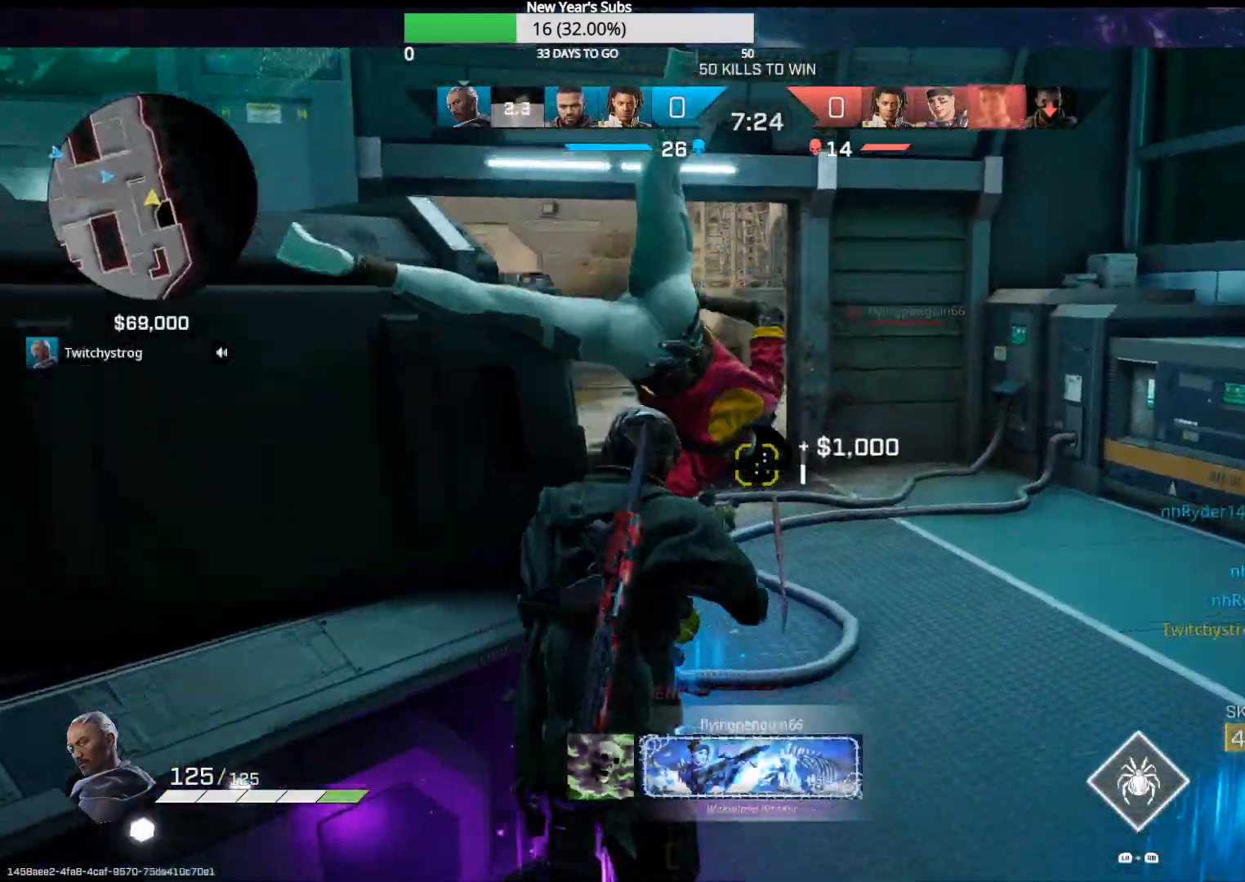
{"buttons": ["X"], "left_stick": "down", "right_stick": "center", "events": [[400, "left_stick", "down"]]}
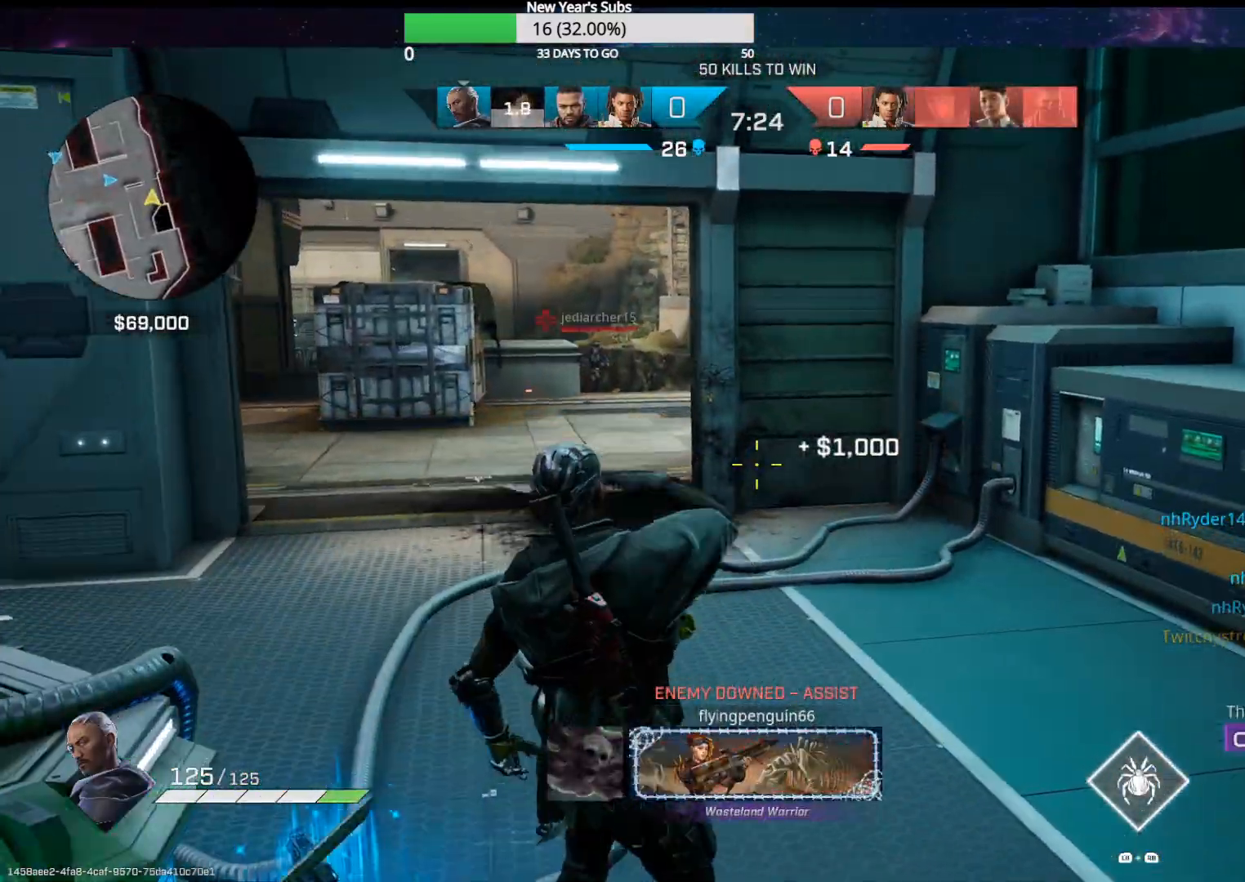
{"buttons": ["R1"], "left_stick": "up-left", "right_stick": "left", "events": [[117, "X", "up"], [133, "left_stick", "down-left"], [200, "right_stick", "left"], [433, "left_stick", "up-left"], [467, "R1", "down"]]}
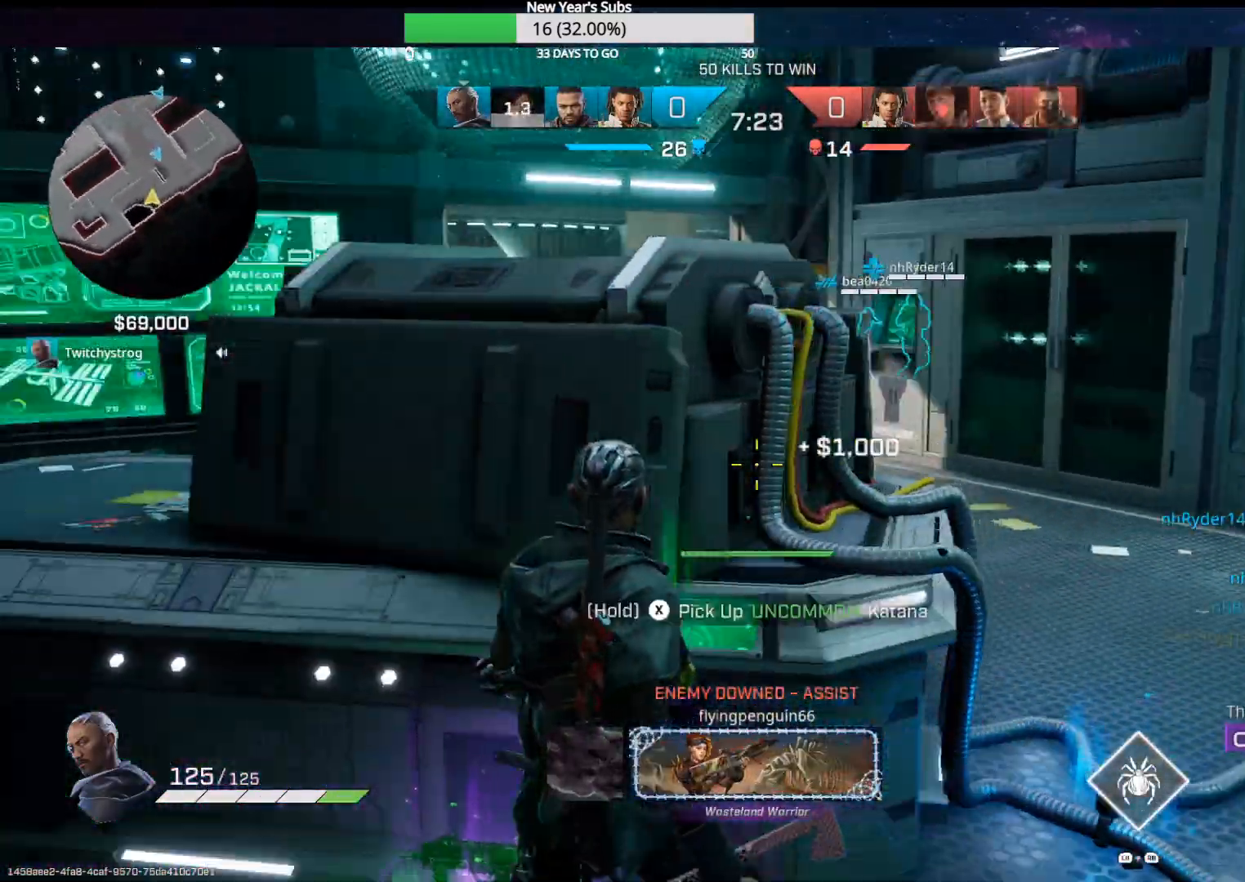
{"buttons": [], "left_stick": "left", "right_stick": "center", "events": [[50, "R1", "up"], [67, "right_stick", "center"], [183, "right_stick", "right"], [250, "right_stick", "center"], [333, "right_stick", "right"], [417, "left_stick", "left"], [467, "right_stick", "center"]]}
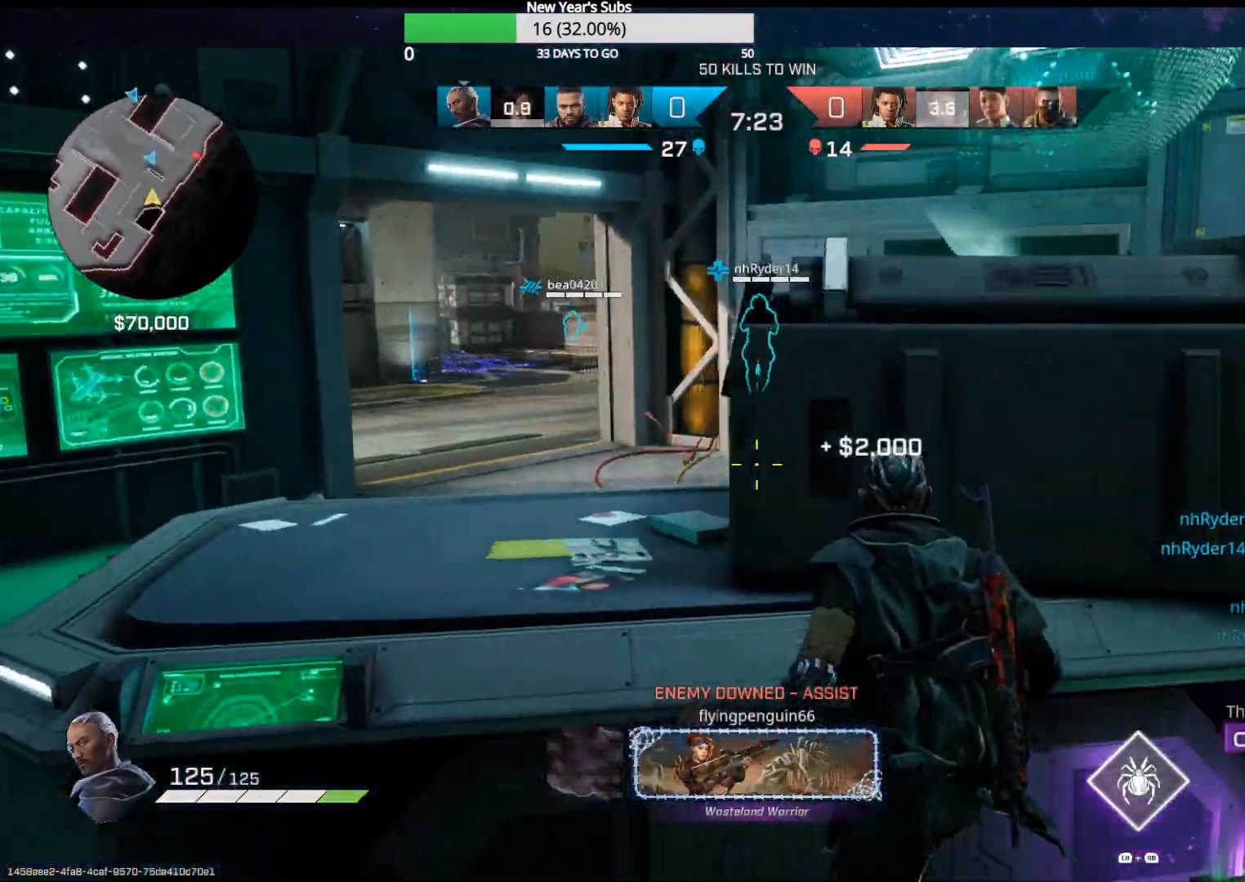
{"buttons": [], "left_stick": "left", "right_stick": "center", "events": [[167, "right_stick", "right"], [283, "right_stick", "center"]]}
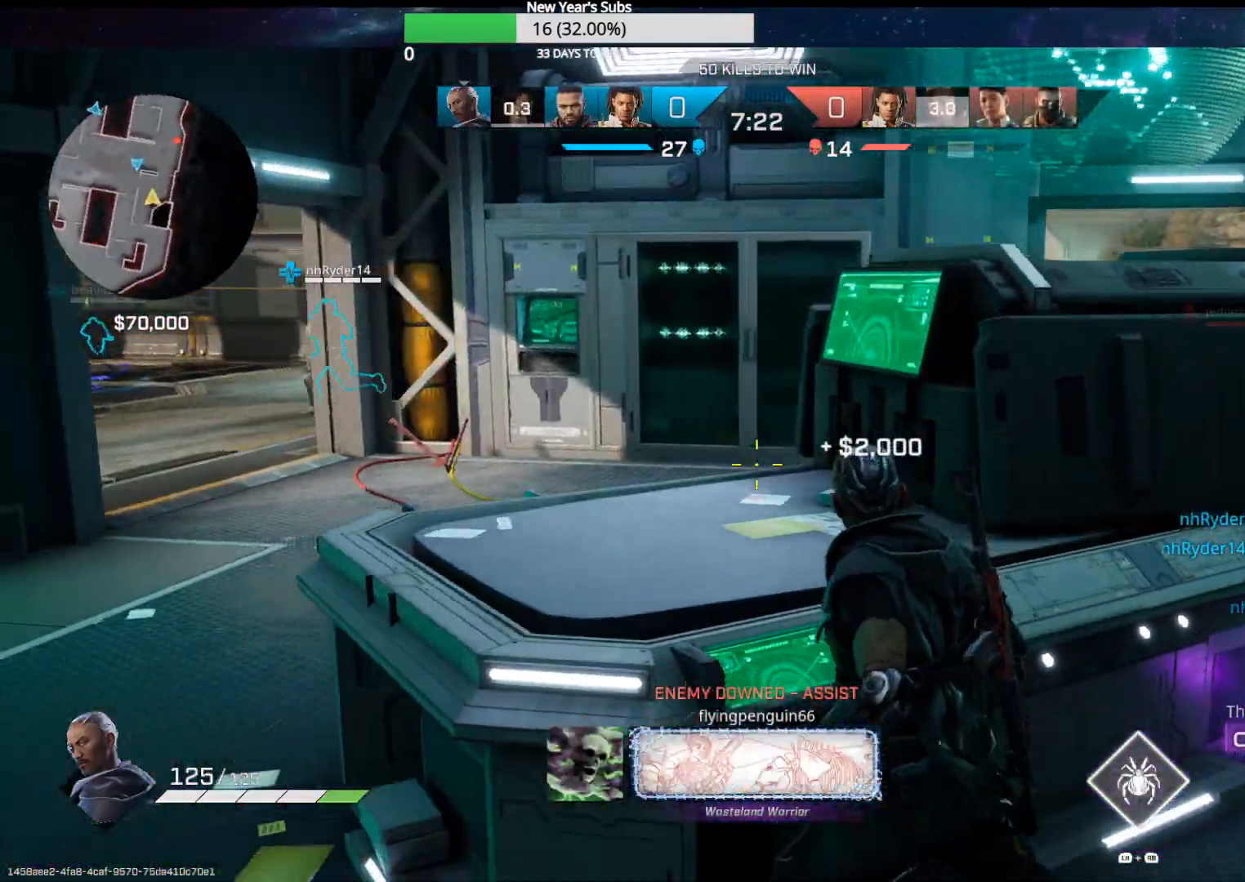
{"buttons": [], "left_stick": "left", "right_stick": "up-right", "events": [[117, "right_stick", "right"], [500, "right_stick", "up-right"]]}
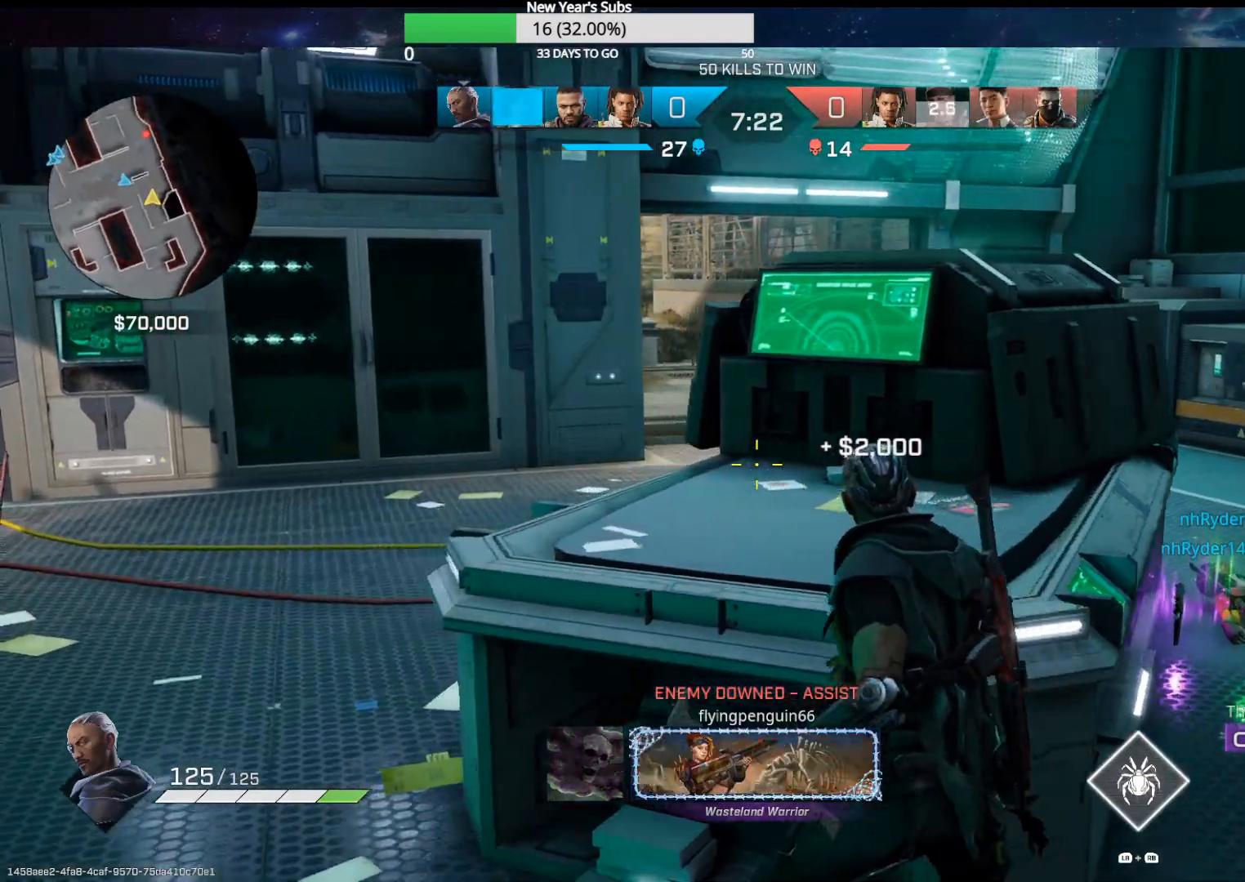
{"buttons": ["L2"], "left_stick": "right", "right_stick": "center", "events": [[50, "L2", "down"], [300, "left_stick", "right"], [400, "right_stick", "center"]]}
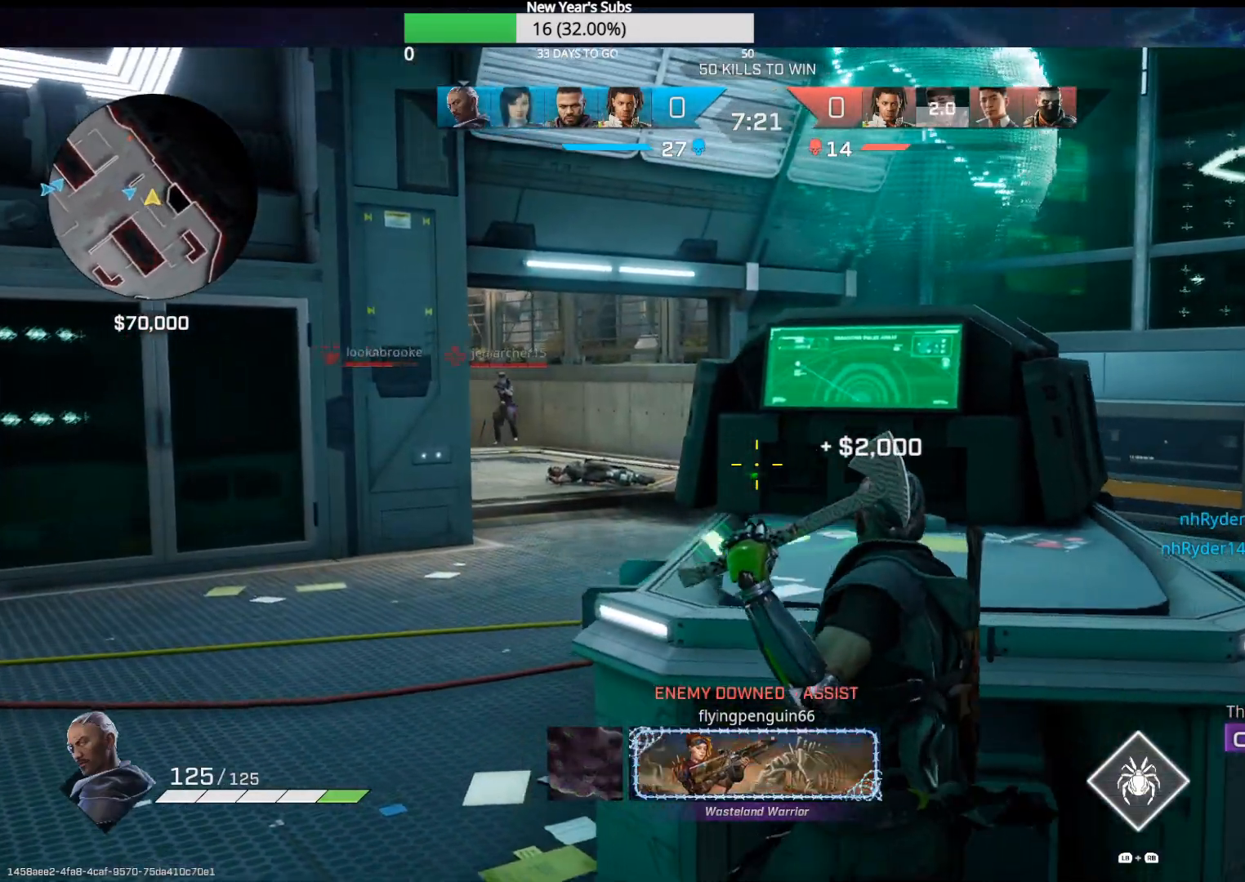
{"buttons": [], "left_stick": "up-right", "right_stick": "center", "events": [[100, "left_stick", "left"], [233, "left_stick", "right"], [267, "R1", "down"], [267, "R2", "down"], [333, "R1", "up"], [333, "R2", "up"], [467, "left_stick", "up-right"], [483, "L2", "up"]]}
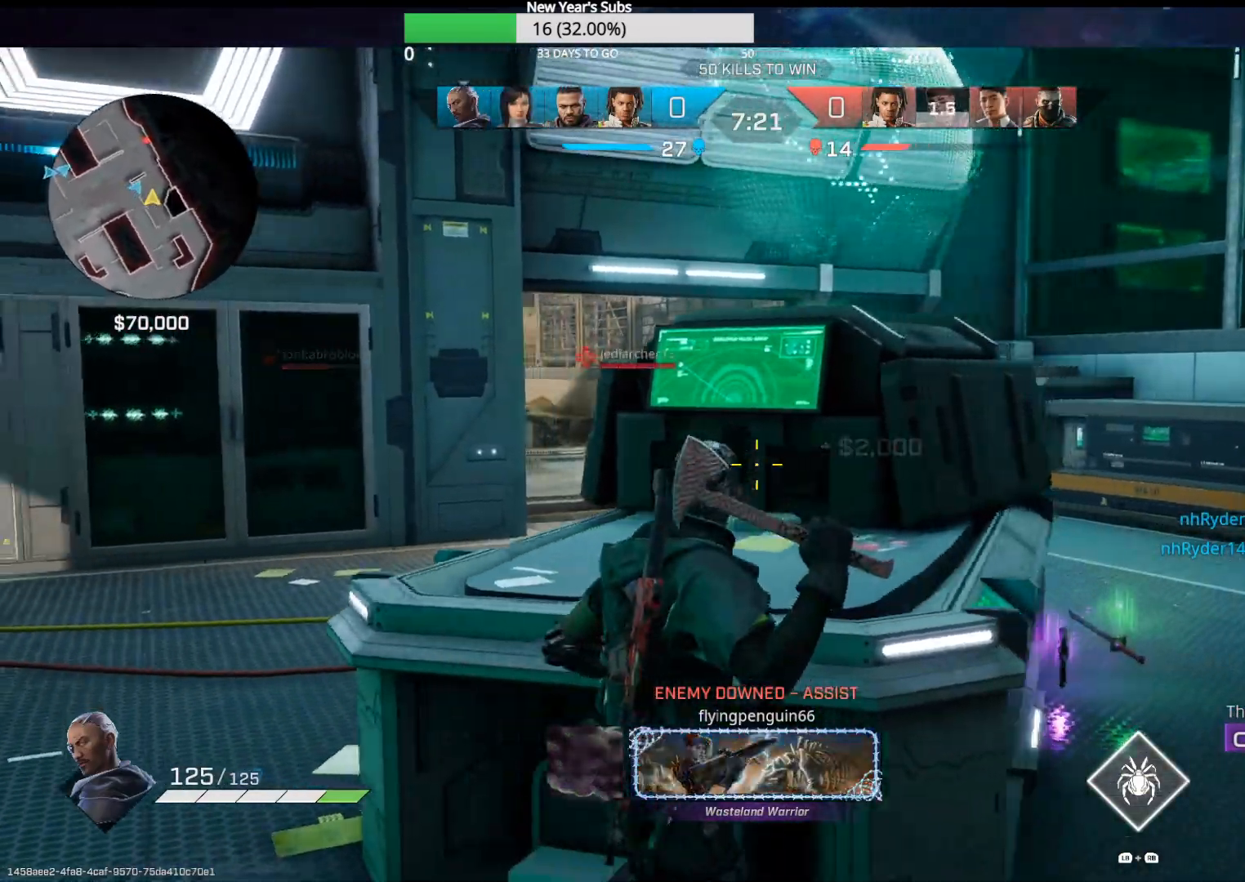
{"buttons": ["L2"], "left_stick": "up-right", "right_stick": "up-left", "events": [[267, "right_stick", "up-left"], [400, "L2", "down"]]}
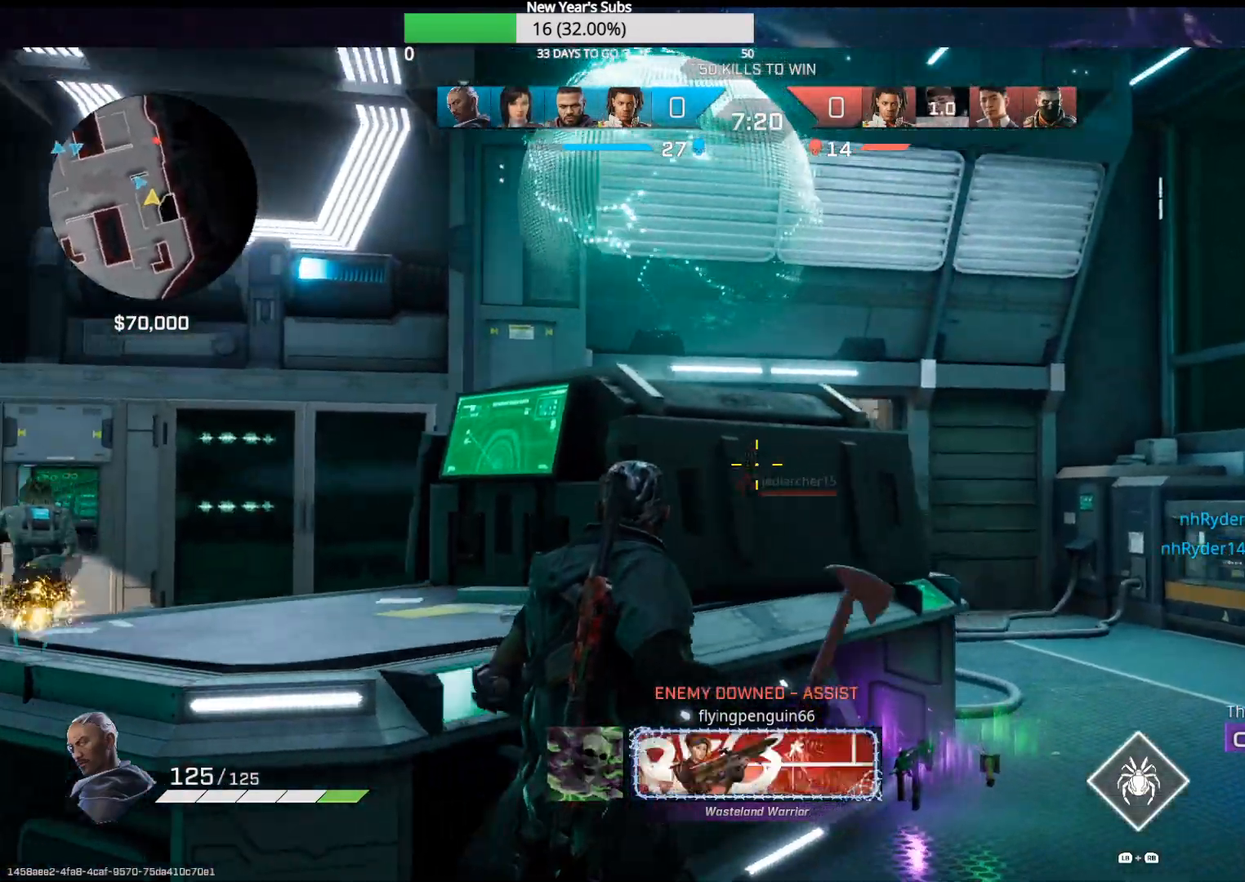
{"buttons": ["L2"], "left_stick": "up-right", "right_stick": "center", "events": [[67, "right_stick", "center"], [167, "left_stick", "up"], [267, "left_stick", "up-right"]]}
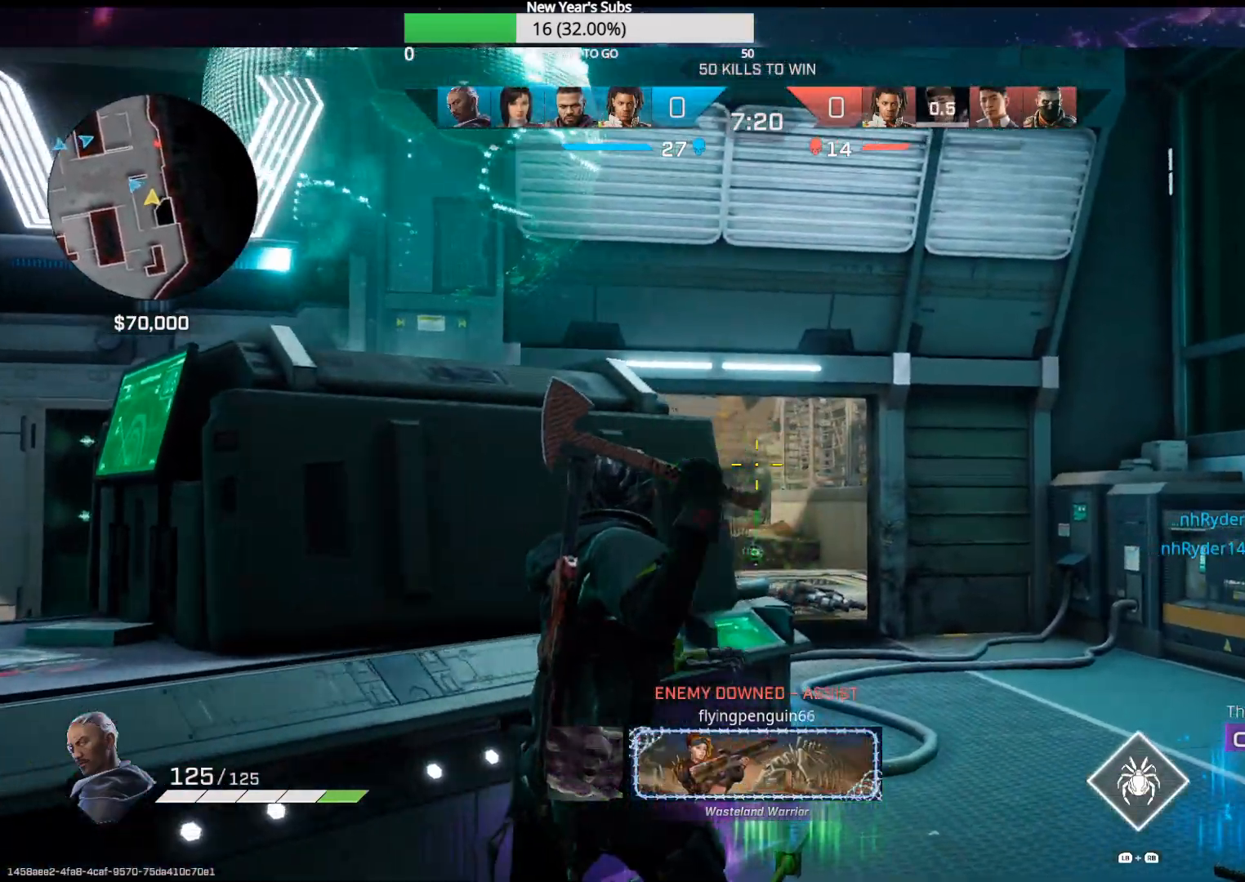
{"buttons": [], "left_stick": "down-left", "right_stick": "center", "events": [[17, "left_stick", "up"], [200, "left_stick", "up-right"], [317, "R2", "down"], [317, "left_stick", "right"], [317, "right_stick", "up-left"], [400, "R2", "up"], [417, "left_stick", "down-left"], [450, "L2", "up"], [500, "right_stick", "center"]]}